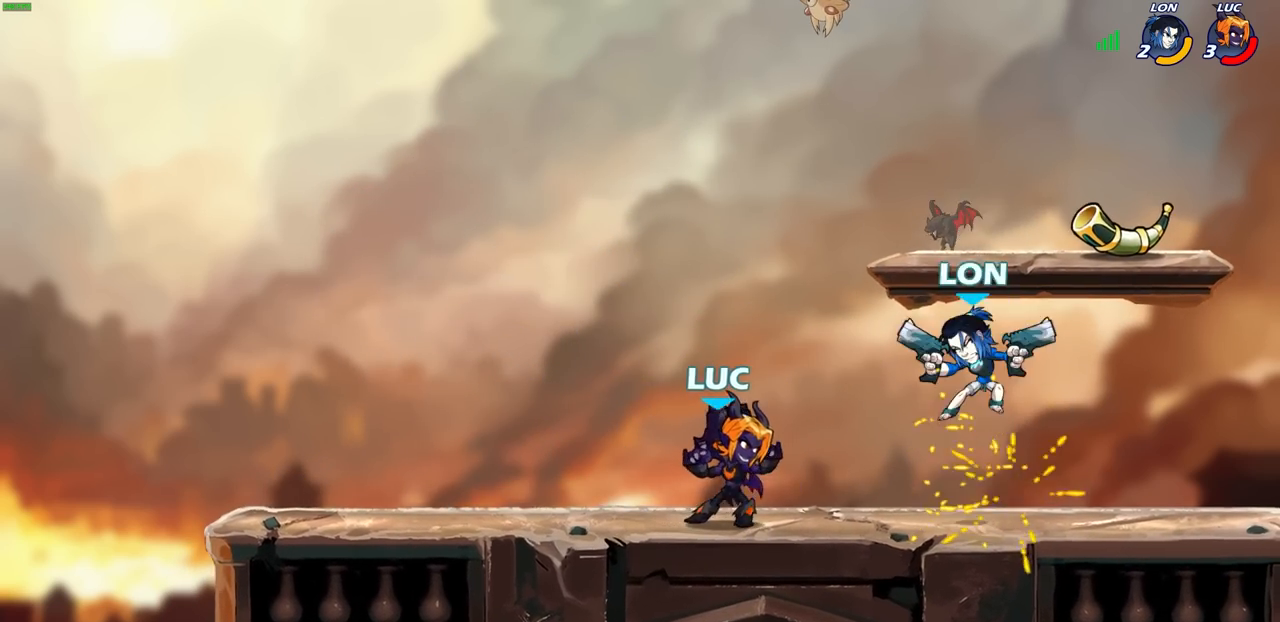
Gameplay with a controller (PlayStation layout); each line is a JSON object with the inputs held at the frame after it. "events" lists button and stick changes between this image and that frame as [ms after this image, input, new state], when the widget could be followed in between.
{"buttons": [], "left_stick": "right", "right_stick": "center", "events": [[17, "left_stick", "right"], [33, "CROSS", "down"], [67, "SQUARE", "down"], [100, "CROSS", "up"], [117, "SQUARE", "up"]]}
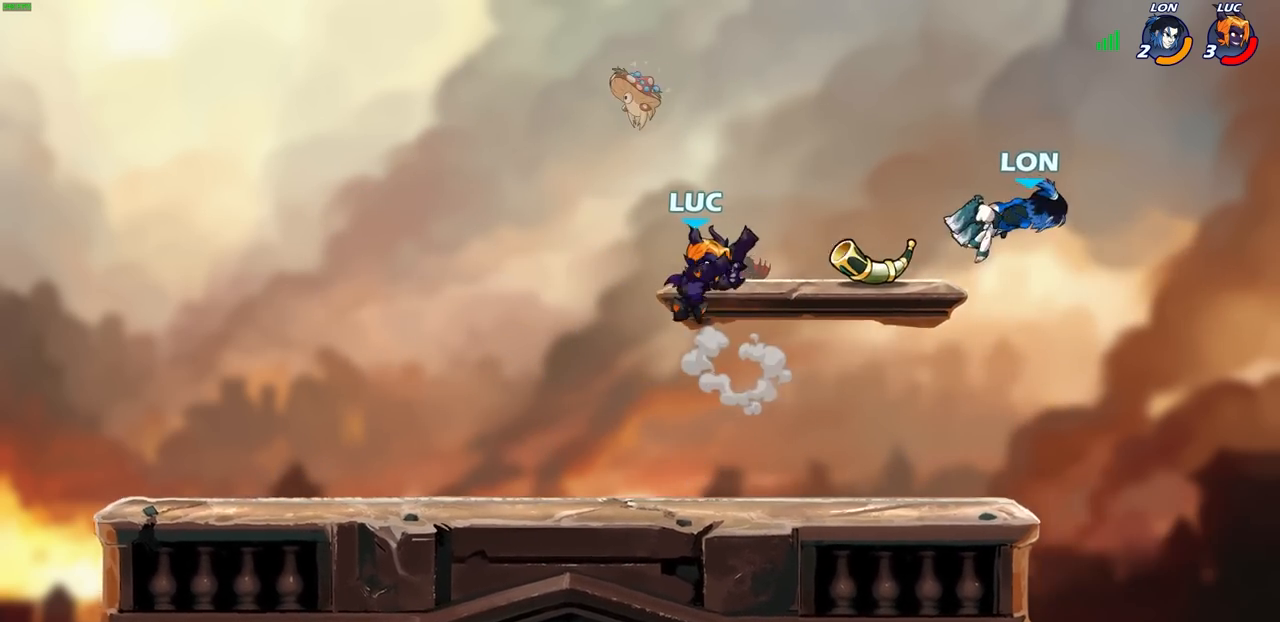
{"buttons": [], "left_stick": "center", "right_stick": "center", "events": [[233, "left_stick", "up-right"], [400, "SQUARE", "down"], [433, "left_stick", "center"], [500, "SQUARE", "up"]]}
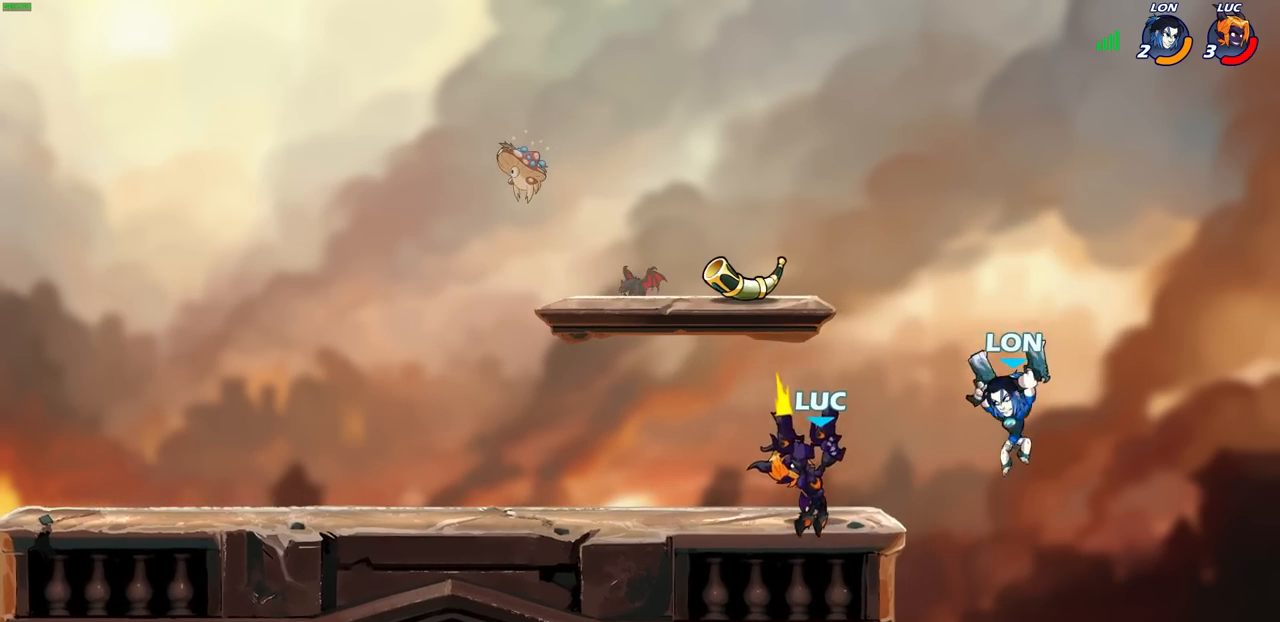
{"buttons": ["SQUARE"], "left_stick": "down", "right_stick": "center", "events": [[383, "left_stick", "down"], [433, "SQUARE", "down"]]}
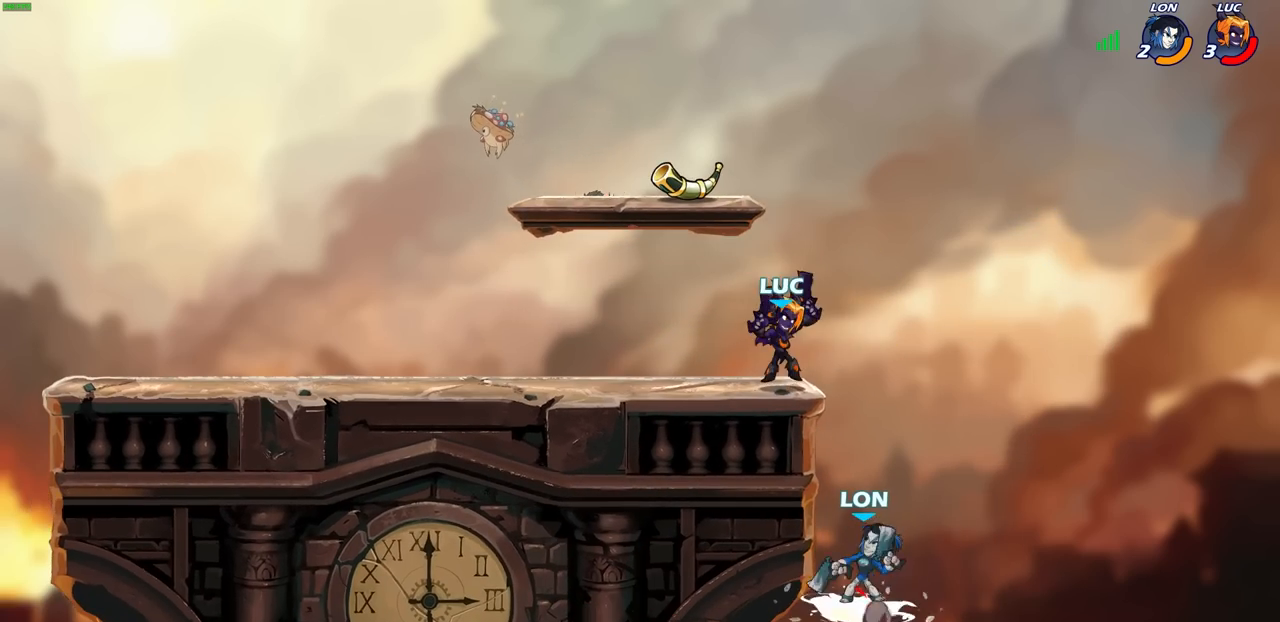
{"buttons": [], "left_stick": "center", "right_stick": "center", "events": [[17, "SQUARE", "up"], [50, "left_stick", "center"]]}
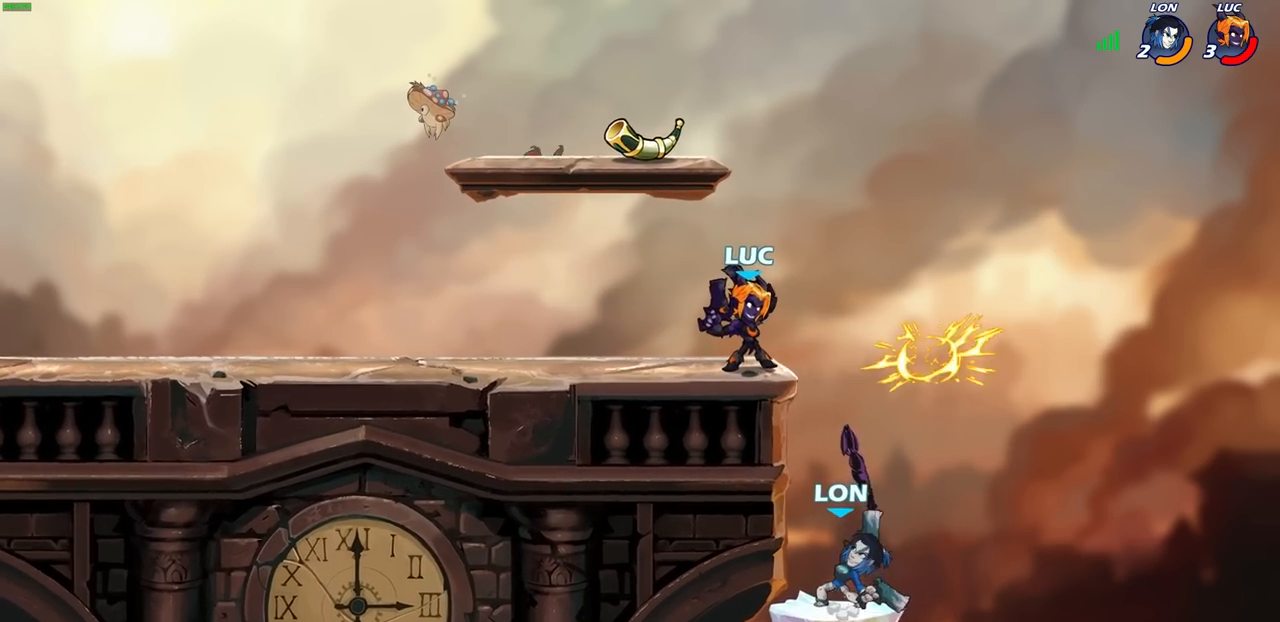
{"buttons": ["CIRCLE"], "left_stick": "down-left", "right_stick": "center", "events": [[200, "left_stick", "right"], [283, "CROSS", "down"], [417, "left_stick", "down"], [433, "CIRCLE", "down"], [450, "CROSS", "up"], [483, "left_stick", "down-left"]]}
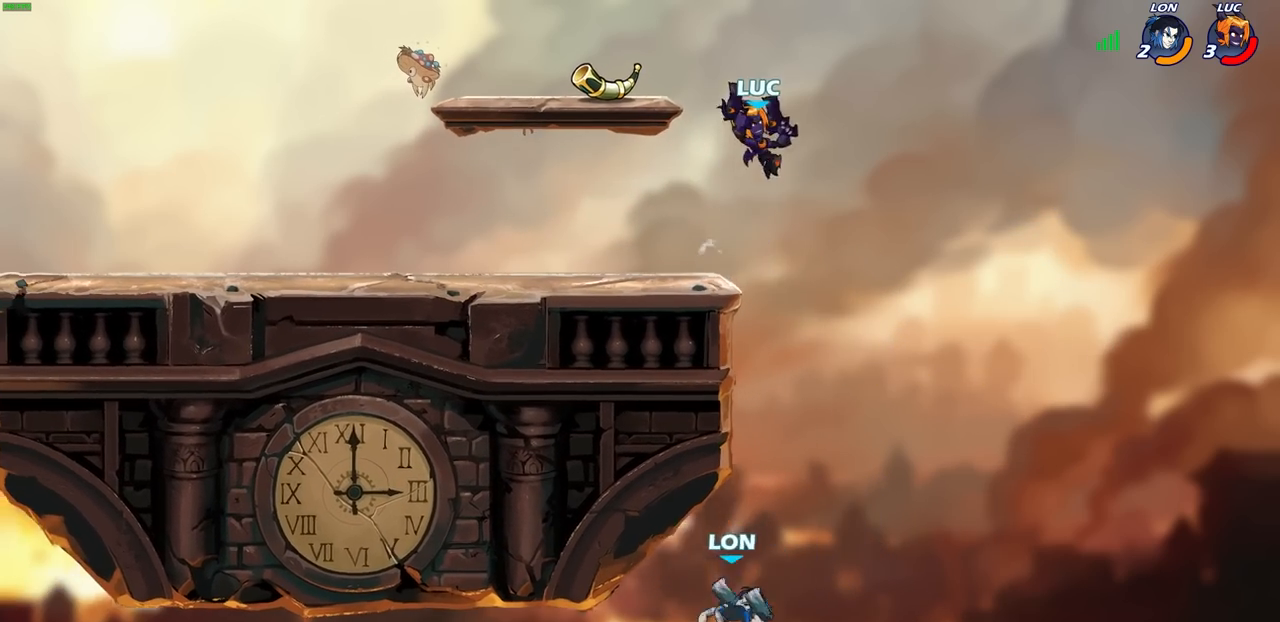
{"buttons": ["CIRCLE"], "left_stick": "down-left", "right_stick": "center", "events": []}
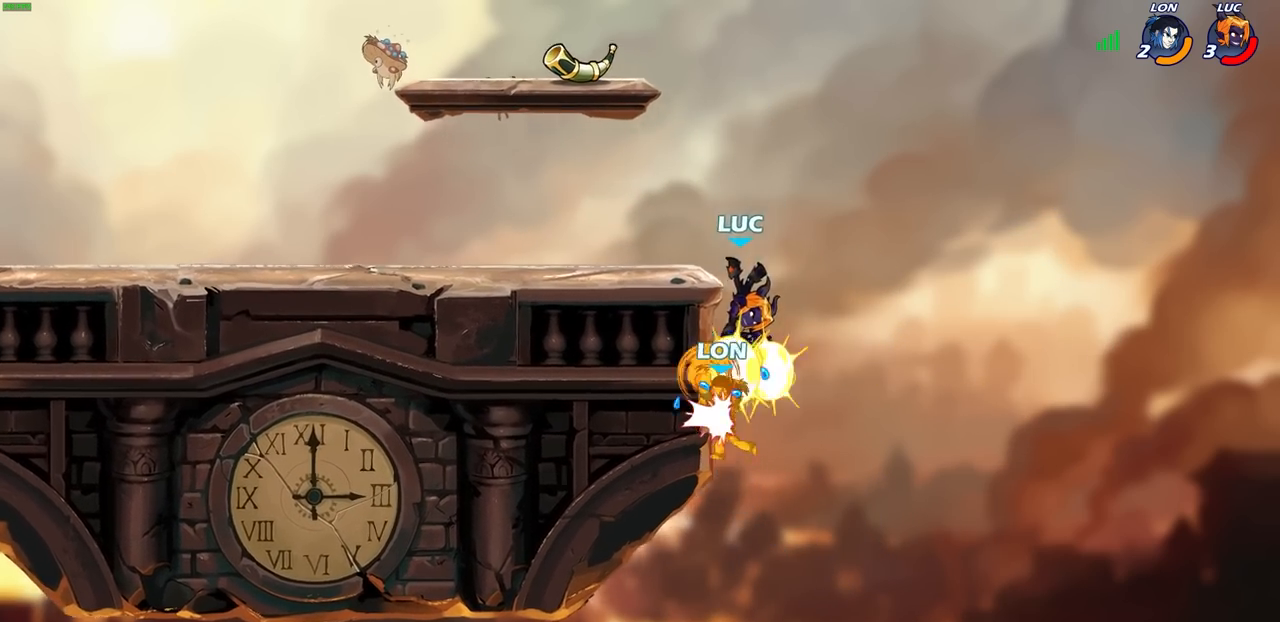
{"buttons": ["CROSS"], "left_stick": "center", "right_stick": "center", "events": [[150, "CIRCLE", "up"], [183, "left_stick", "center"], [400, "CROSS", "down"]]}
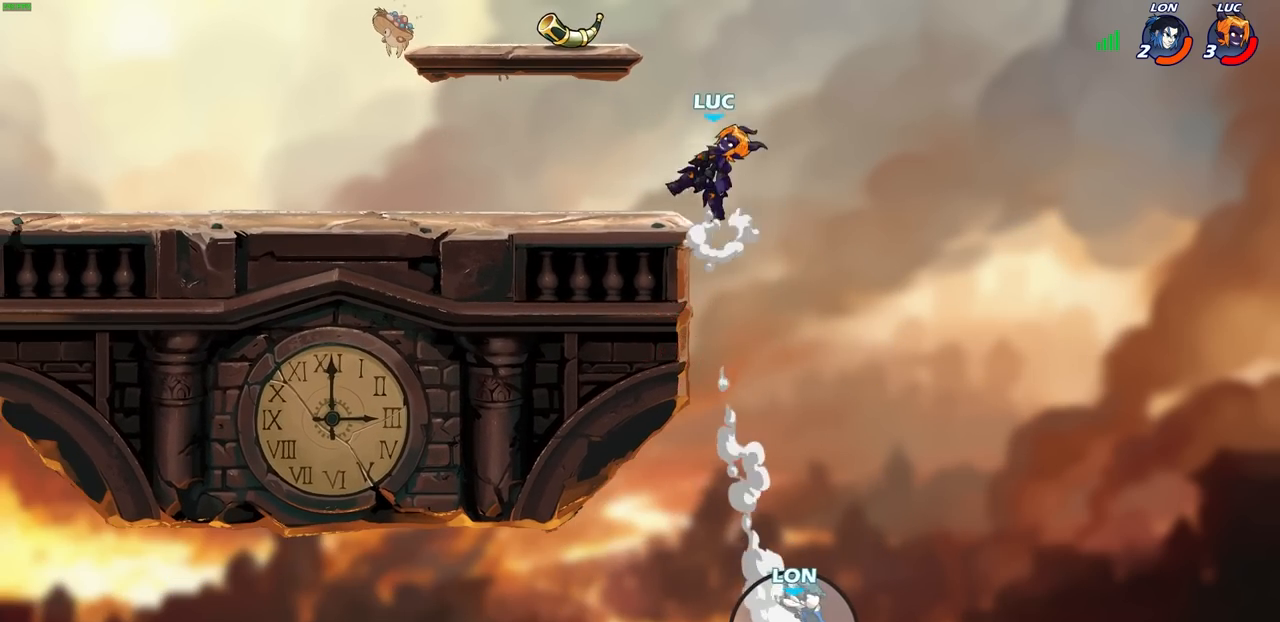
{"buttons": [], "left_stick": "down-left", "right_stick": "center", "events": [[50, "left_stick", "left"], [67, "CROSS", "up"], [217, "CROSS", "down"], [367, "CROSS", "up"], [450, "left_stick", "down-left"]]}
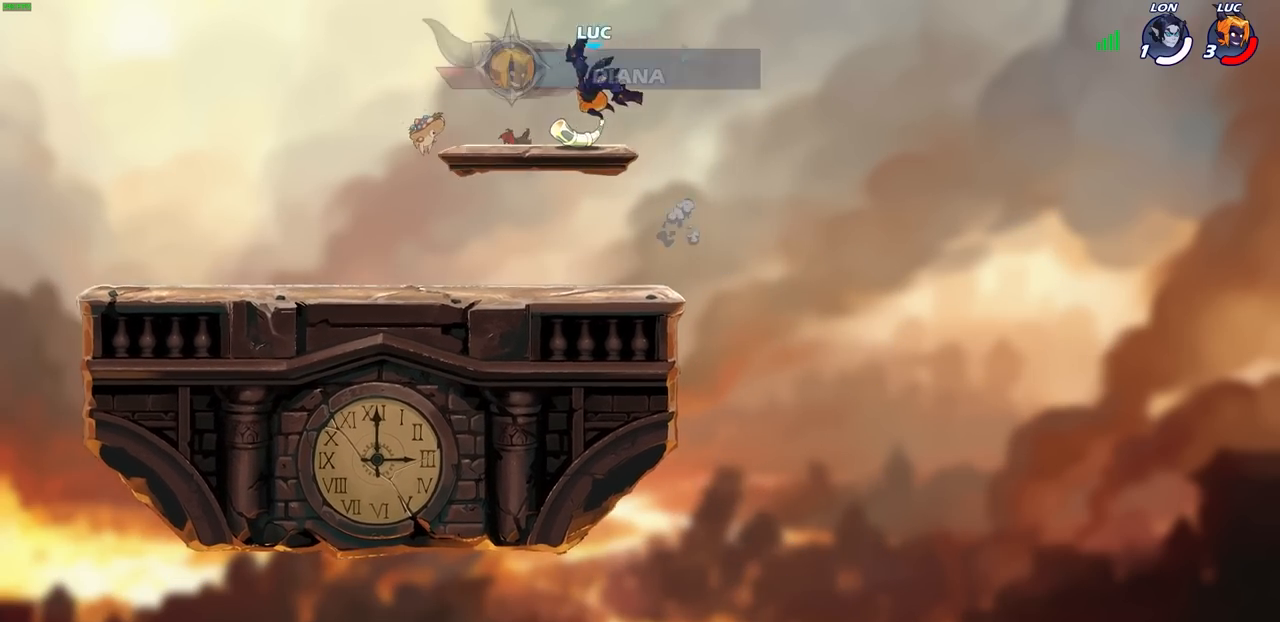
{"buttons": ["CIRCLE"], "left_stick": "center", "right_stick": "center", "events": [[100, "left_stick", "left"], [283, "R2", "down"], [333, "left_stick", "up"], [367, "CIRCLE", "down"], [450, "R2", "up"], [450, "left_stick", "center"]]}
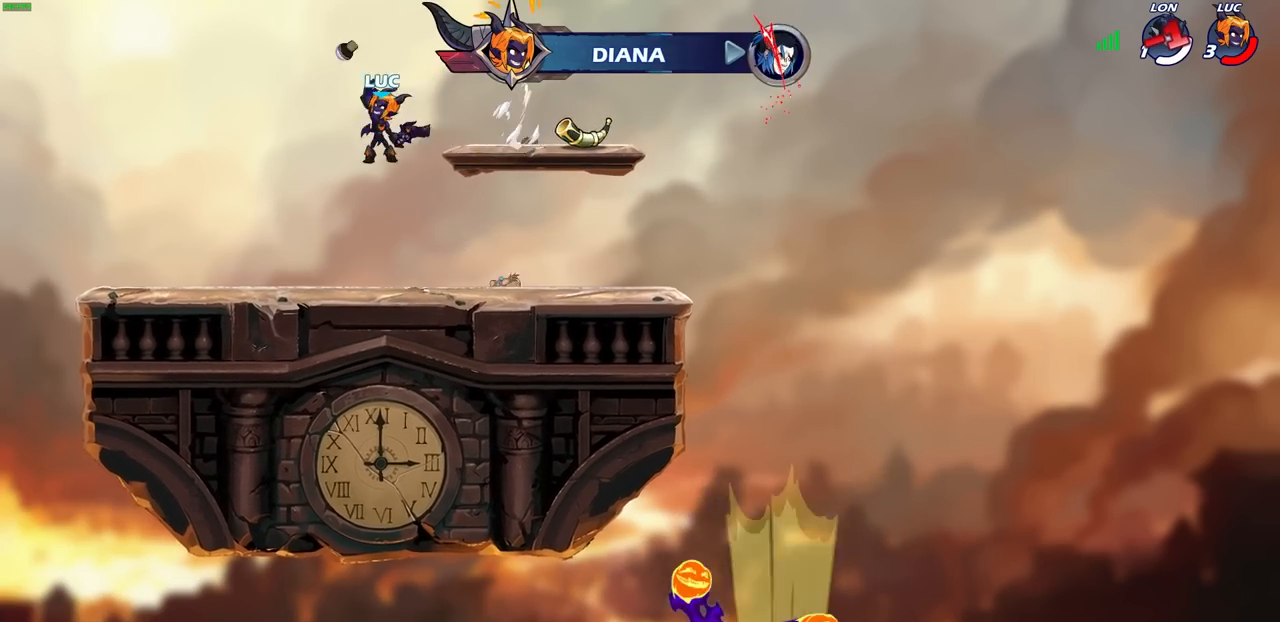
{"buttons": [], "left_stick": "center", "right_stick": "center", "events": [[317, "CIRCLE", "up"]]}
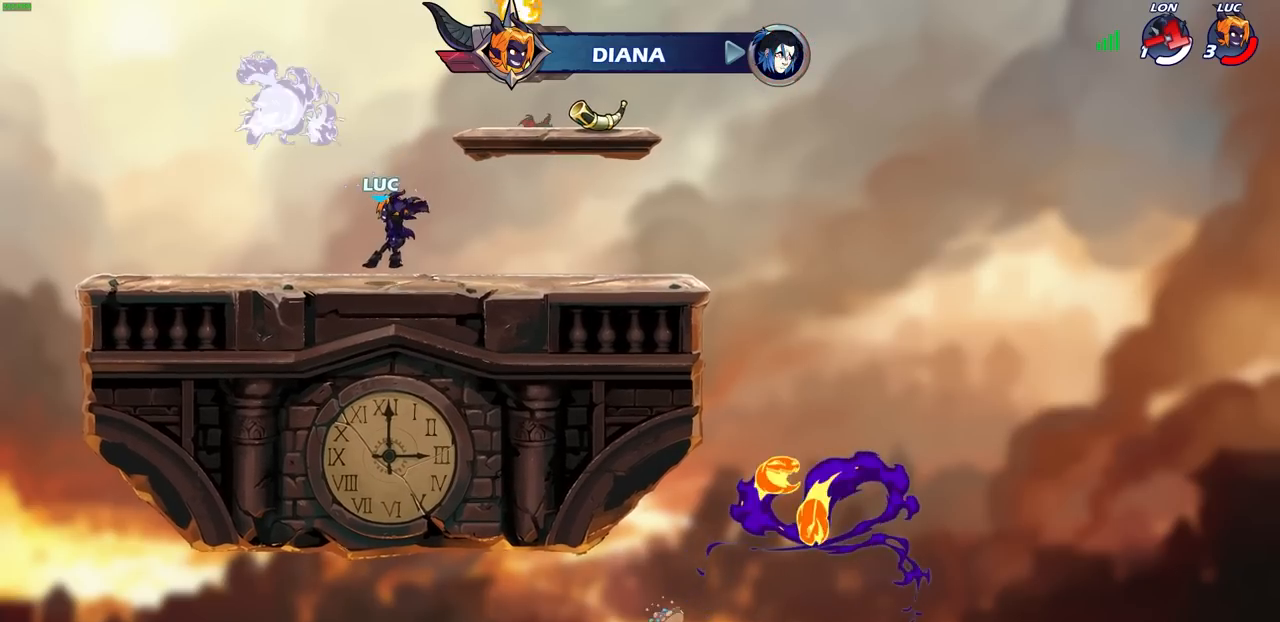
{"buttons": [], "left_stick": "left", "right_stick": "center", "events": [[467, "left_stick", "left"]]}
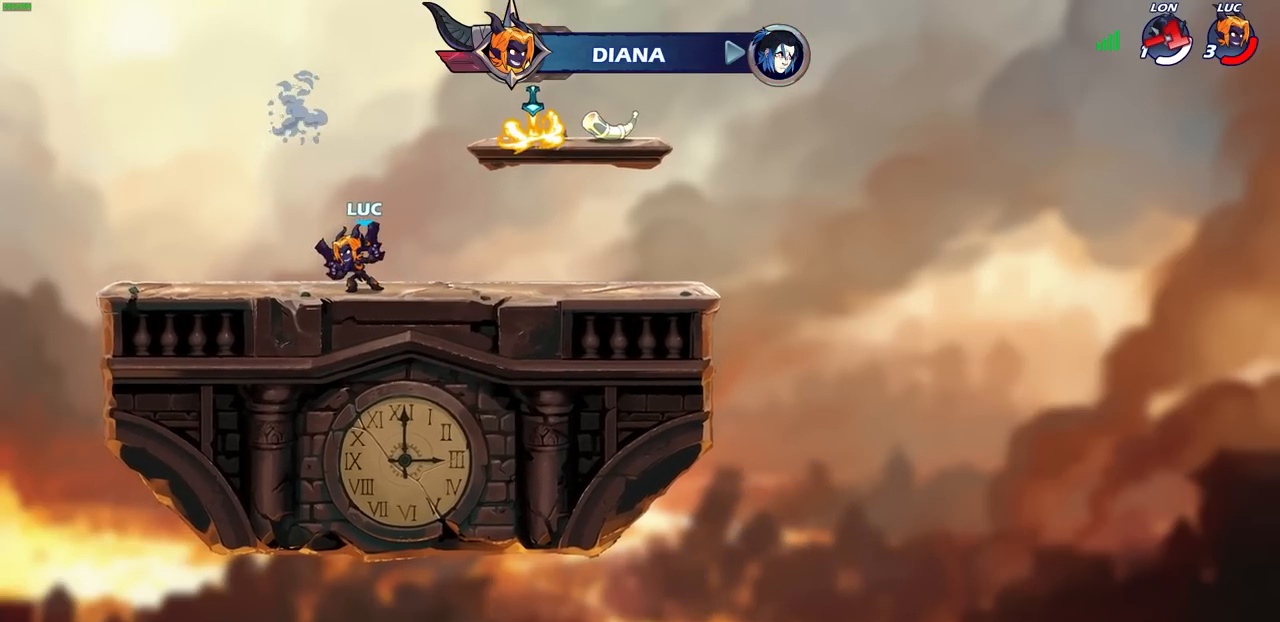
{"buttons": [], "left_stick": "right", "right_stick": "center", "events": [[67, "CROSS", "down"], [67, "R2", "down"], [217, "CROSS", "up"], [250, "R2", "up"], [283, "left_stick", "down"], [400, "left_stick", "down-right"], [500, "left_stick", "right"]]}
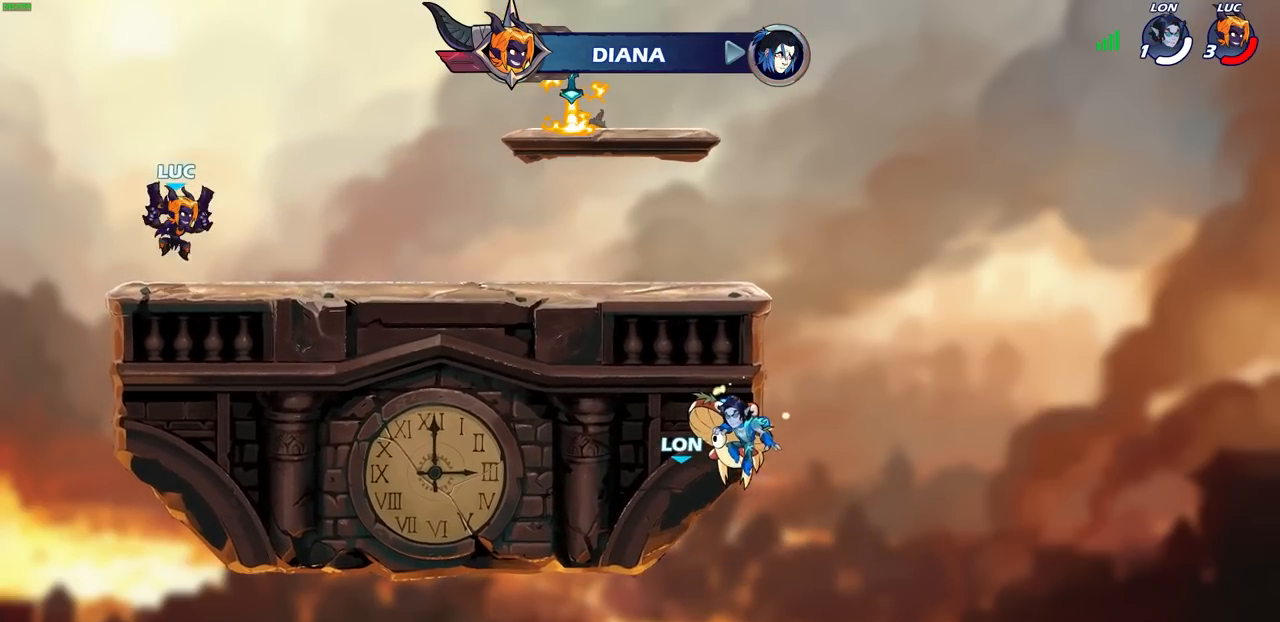
{"buttons": ["CROSS"], "left_stick": "right", "right_stick": "center", "events": [[133, "R2", "down"], [183, "CROSS", "down"], [333, "CROSS", "up"], [333, "R2", "up"], [400, "CROSS", "down"]]}
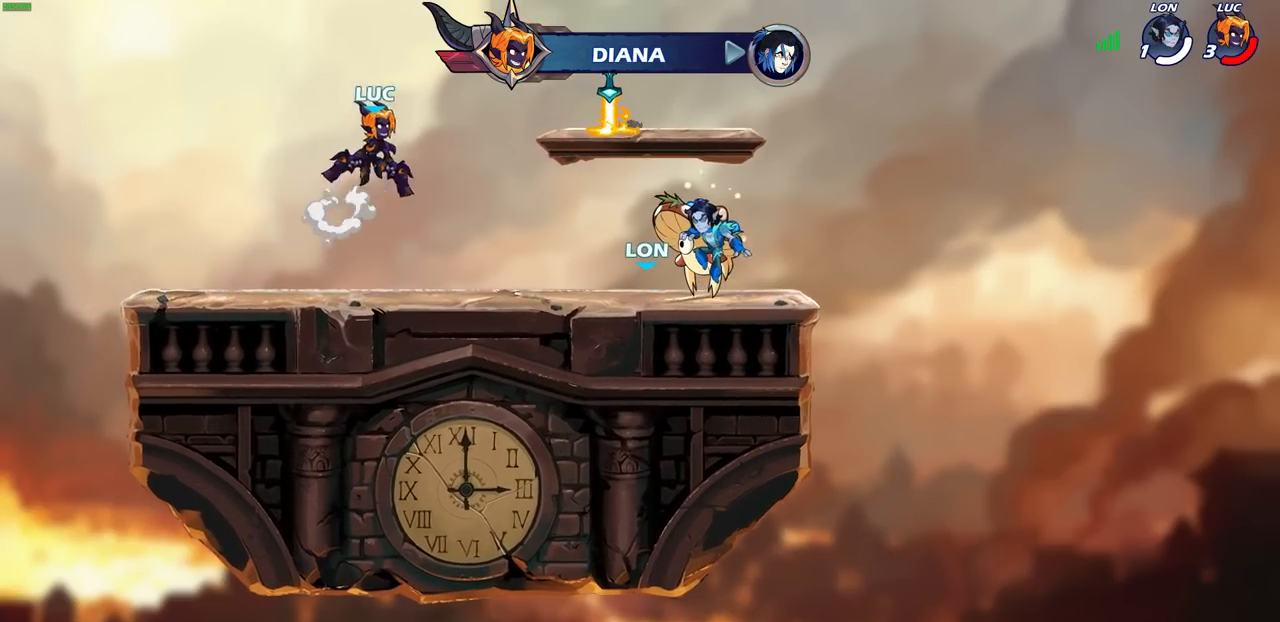
{"buttons": ["CROSS"], "left_stick": "center", "right_stick": "center", "events": [[67, "CROSS", "up"], [383, "left_stick", "center"], [417, "CROSS", "down"]]}
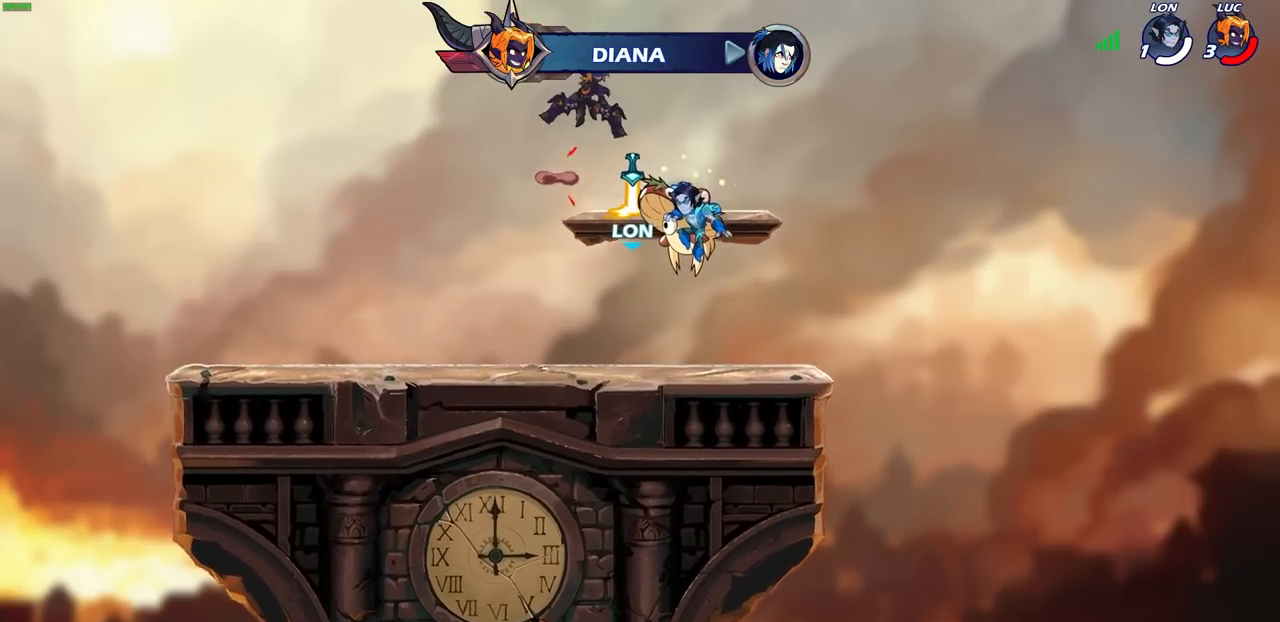
{"buttons": [], "left_stick": "center", "right_stick": "center", "events": [[33, "CROSS", "up"], [33, "left_stick", "left"], [183, "R1", "down"], [183, "left_stick", "up"], [300, "R1", "up"], [350, "left_stick", "center"]]}
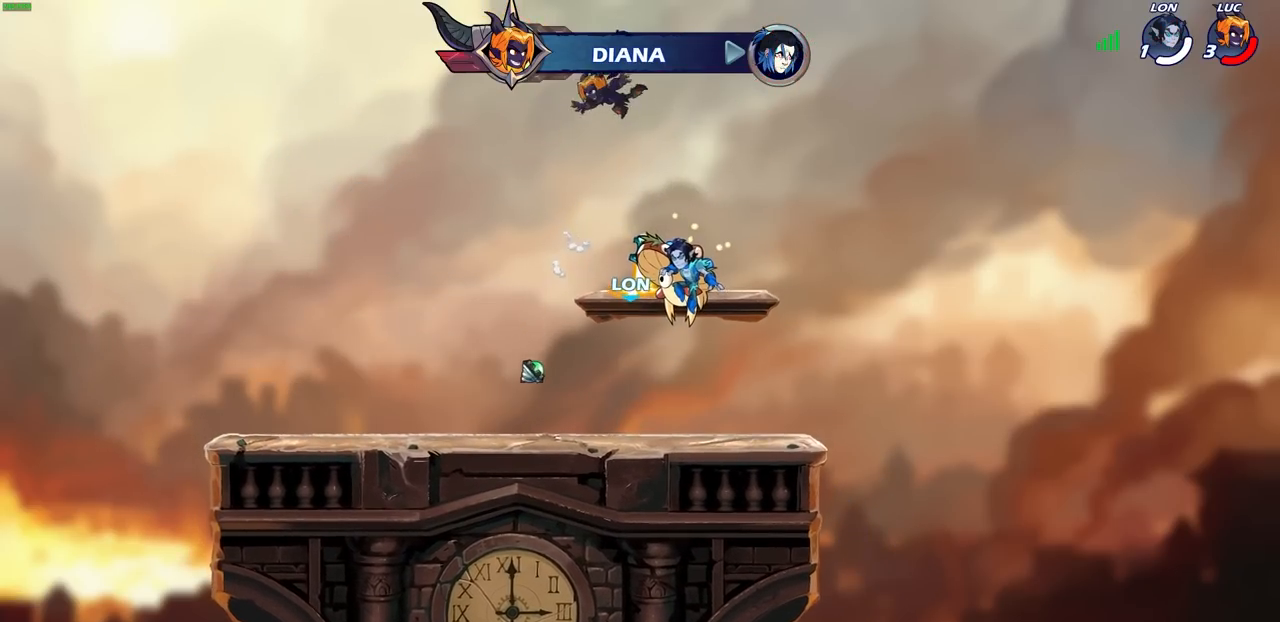
{"buttons": ["CROSS", "R1"], "left_stick": "left", "right_stick": "center", "events": [[450, "left_stick", "left"], [500, "CROSS", "down"], [500, "R1", "down"]]}
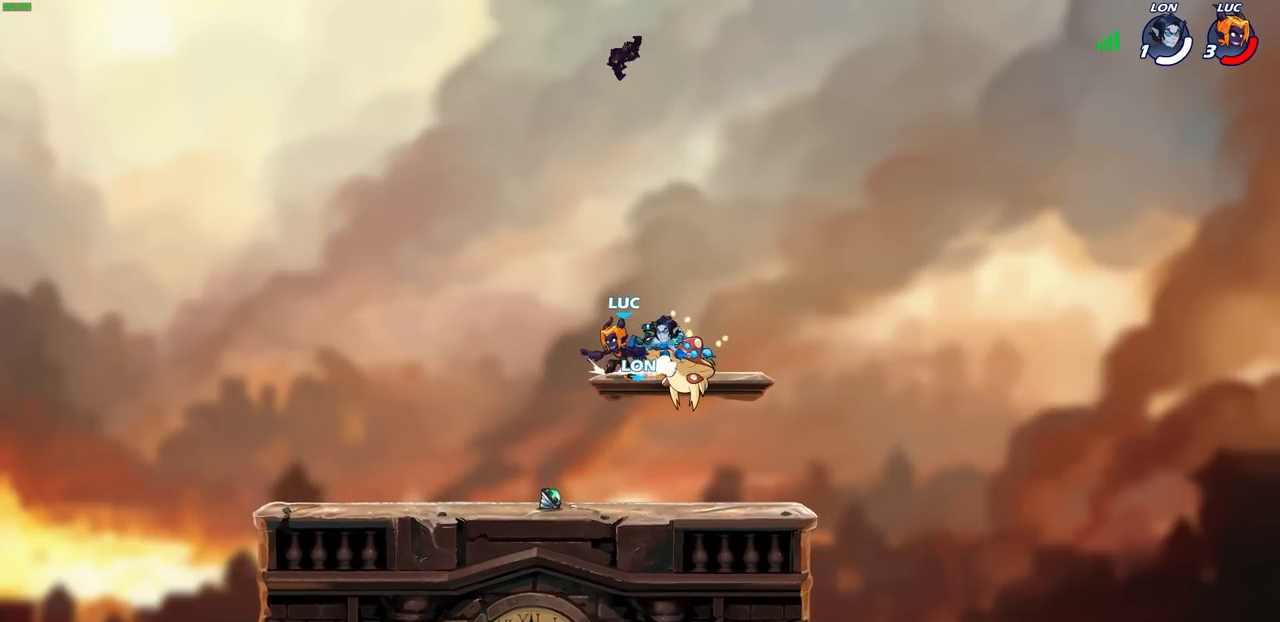
{"buttons": [], "left_stick": "right", "right_stick": "center", "events": [[117, "R1", "up"], [150, "CROSS", "up"], [267, "left_stick", "center"], [350, "left_stick", "right"]]}
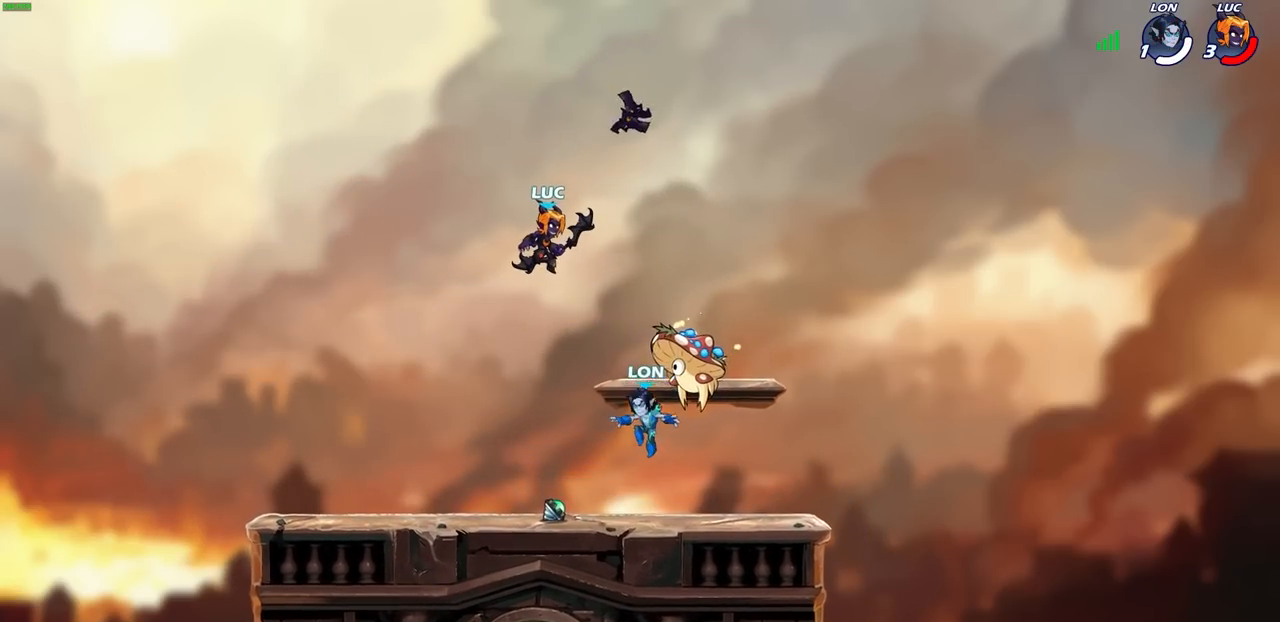
{"buttons": ["CIRCLE"], "left_stick": "down-left", "right_stick": "center", "events": [[83, "left_stick", "down"], [117, "CIRCLE", "down"], [383, "left_stick", "down-left"]]}
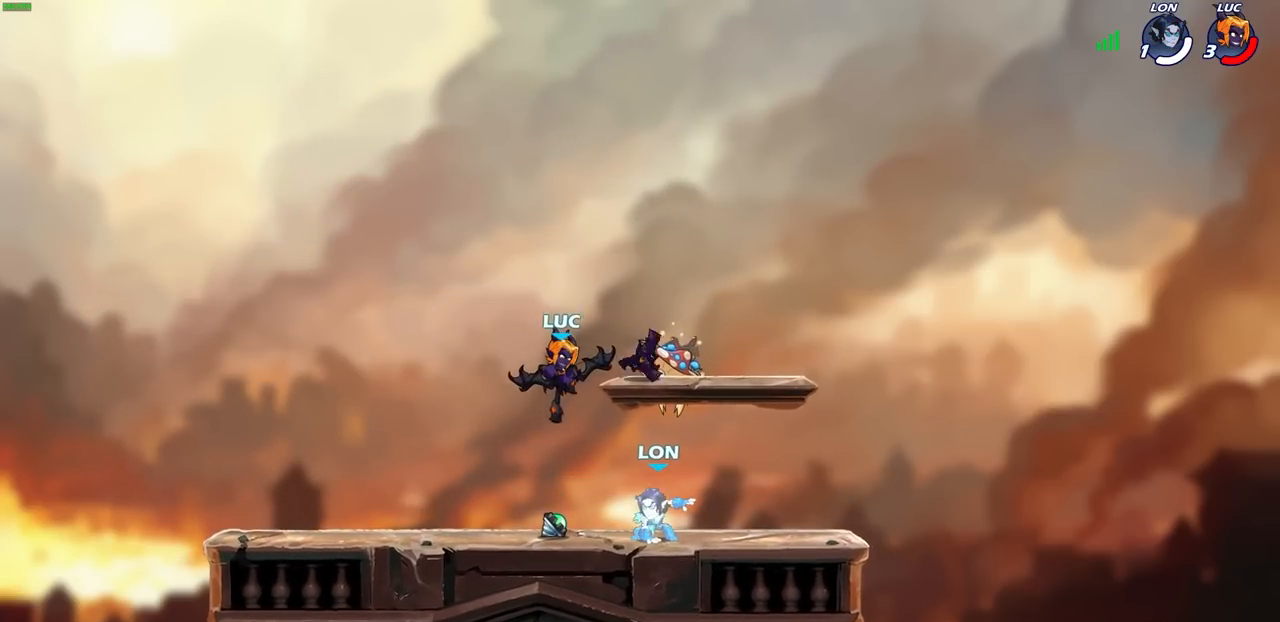
{"buttons": ["CROSS"], "left_stick": "left", "right_stick": "center", "events": [[183, "CIRCLE", "up"], [233, "left_stick", "center"], [317, "left_stick", "left"], [483, "CROSS", "down"]]}
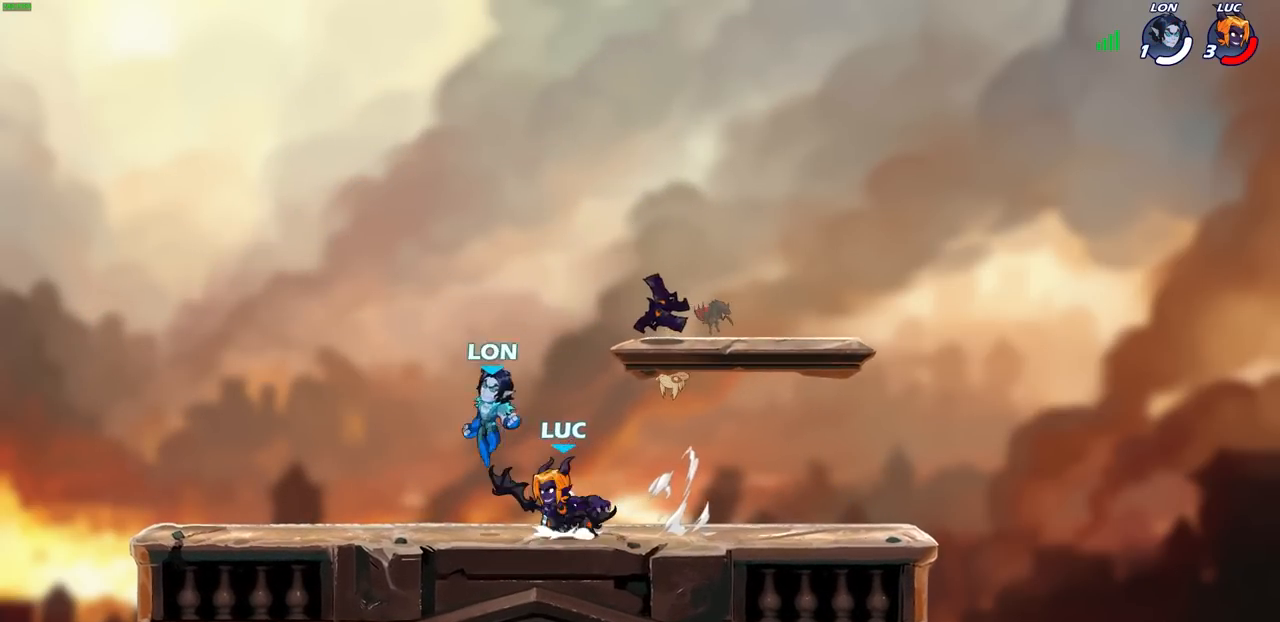
{"buttons": [], "left_stick": "left", "right_stick": "center", "events": [[100, "CROSS", "up"]]}
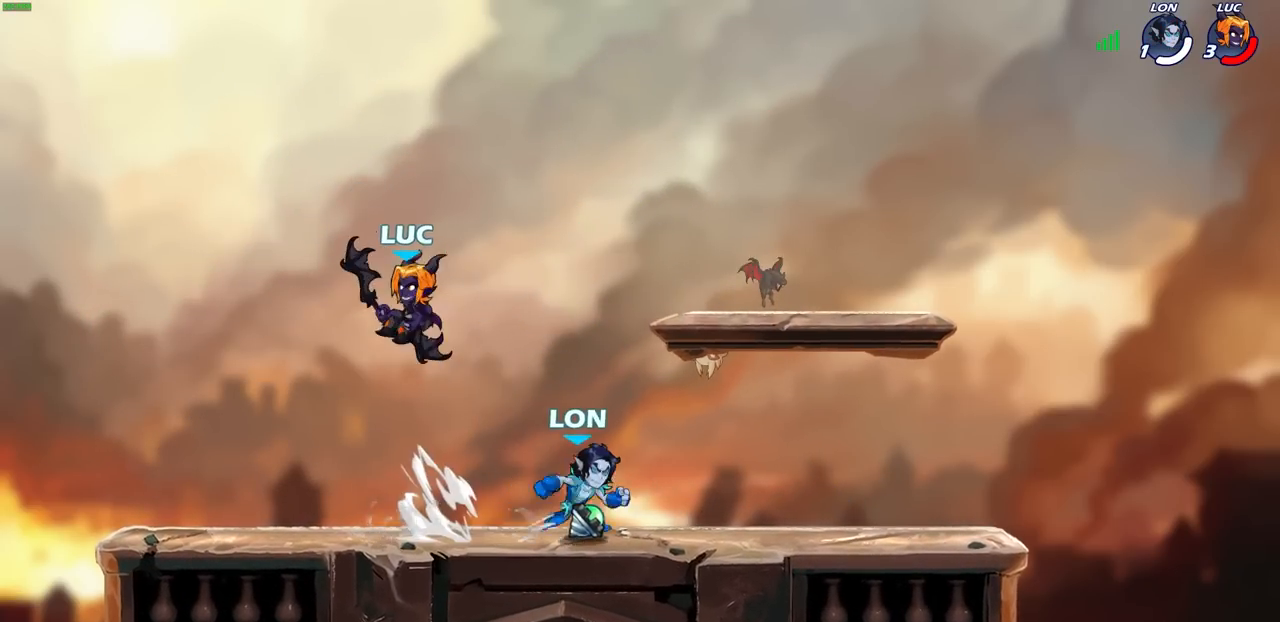
{"buttons": [], "left_stick": "up-right", "right_stick": "center", "events": [[450, "left_stick", "up-right"]]}
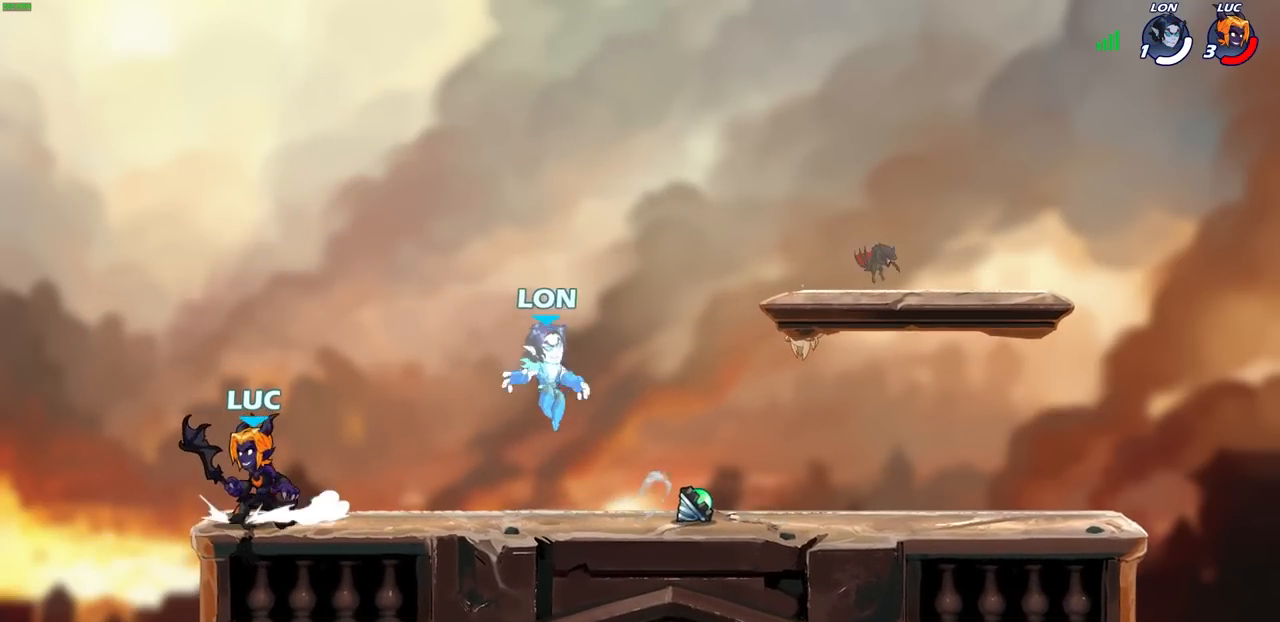
{"buttons": [], "left_stick": "right", "right_stick": "center", "events": [[50, "left_stick", "right"], [233, "R2", "down"], [483, "R2", "up"]]}
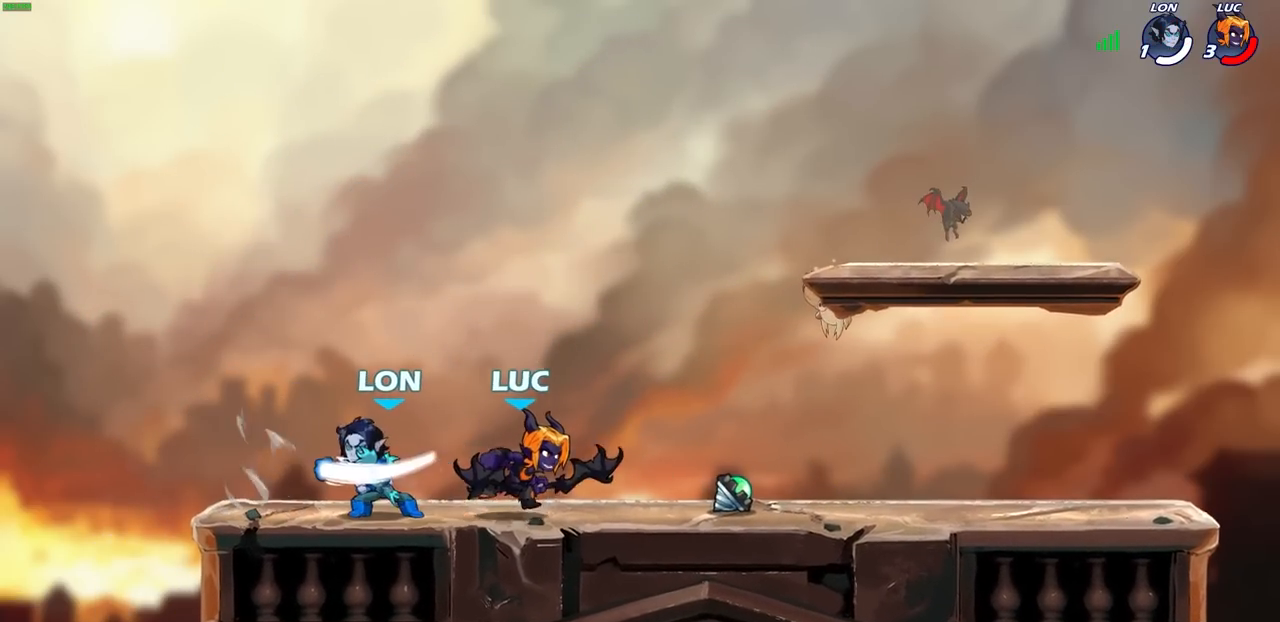
{"buttons": [], "left_stick": "center", "right_stick": "center", "events": [[217, "left_stick", "left"], [267, "SQUARE", "down"], [417, "SQUARE", "up"], [467, "left_stick", "center"]]}
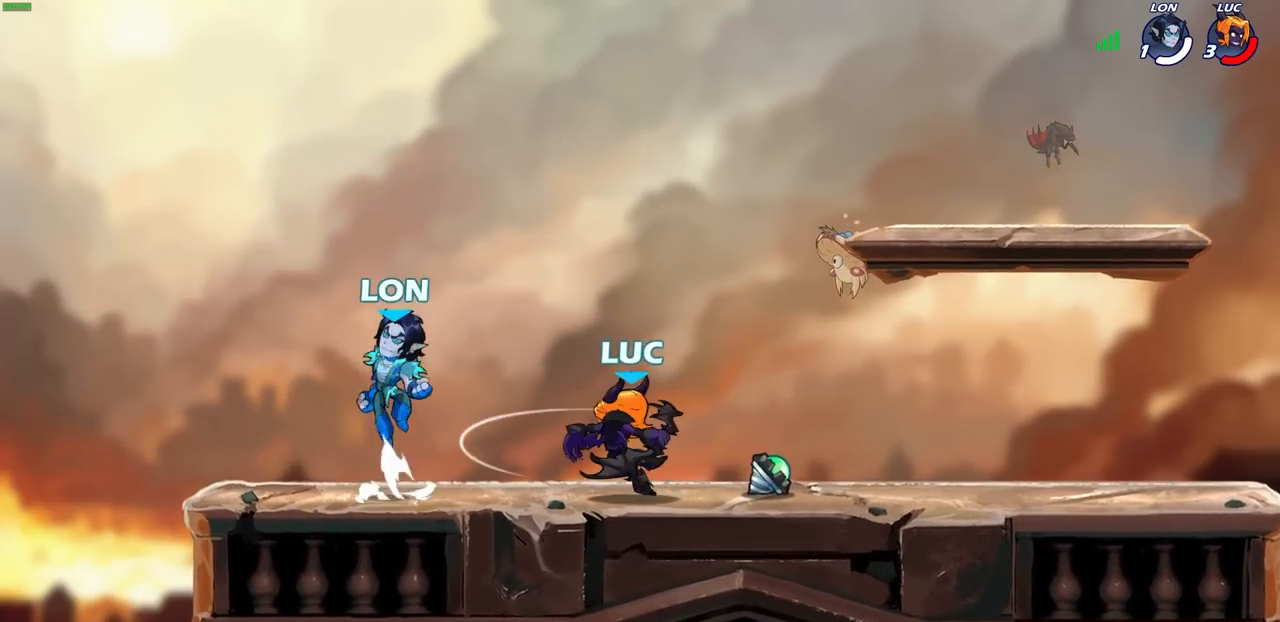
{"buttons": [], "left_stick": "center", "right_stick": "center", "events": [[300, "CIRCLE", "down"], [383, "CIRCLE", "up"]]}
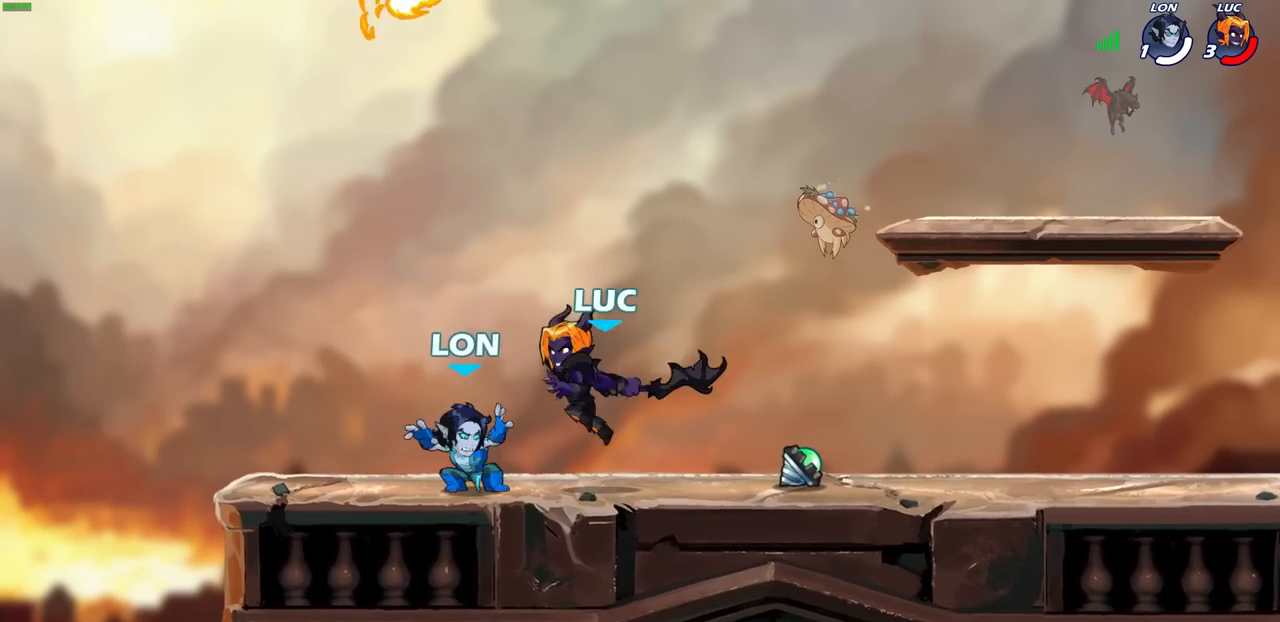
{"buttons": [], "left_stick": "left", "right_stick": "center", "events": [[467, "left_stick", "left"]]}
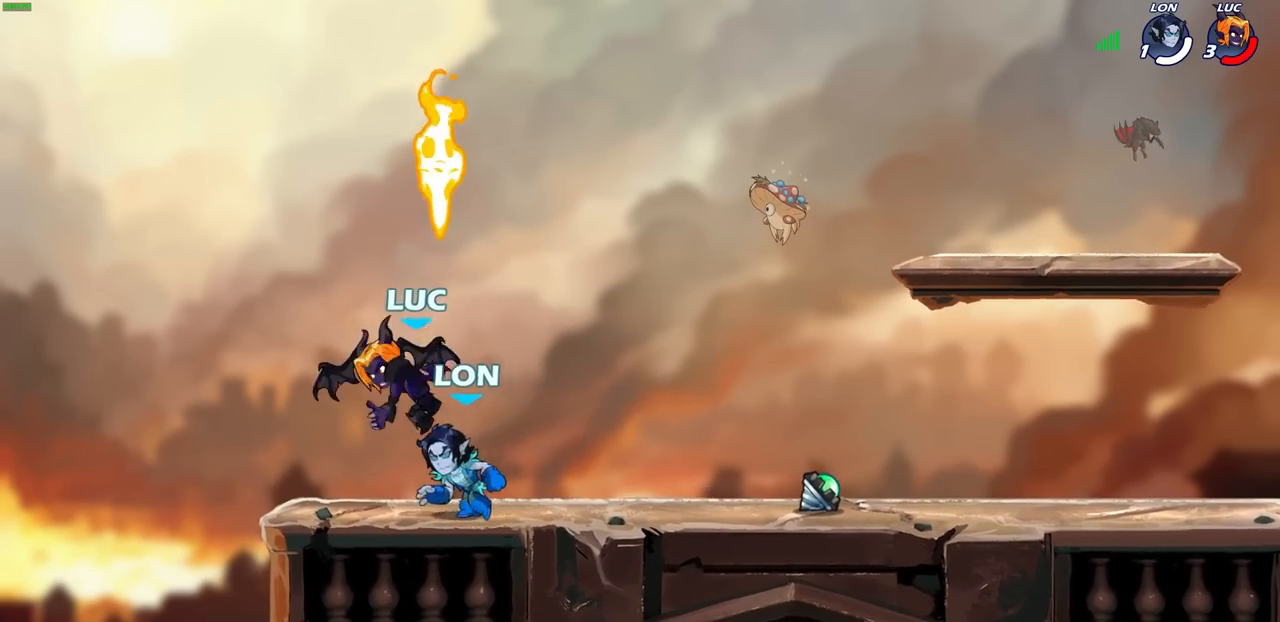
{"buttons": [], "left_stick": "right", "right_stick": "center", "events": [[67, "CROSS", "down"], [150, "R2", "down"], [200, "left_stick", "up"], [217, "CROSS", "up"], [300, "left_stick", "up-right"], [400, "left_stick", "right"], [467, "R2", "up"]]}